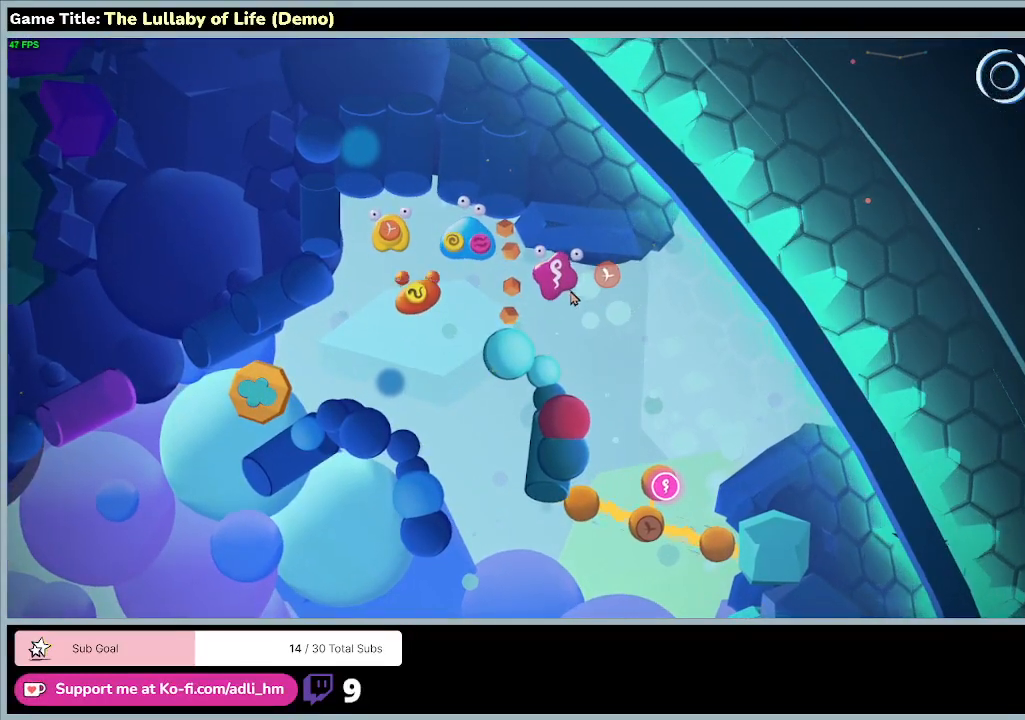
Gameplay with keyboard and mouse; each line is a JSON object with the keys and mouse buttons held at the frame after it. "events" lists presses ("down") and releases ("up") of "0", "1", "2", "3", "4", "5", "6", "7", "8", "9", "a", "alt", "b", "c", "caps_lock", "ctrl", "d", "down", "e", "escape", "f", "f1", "f2", "f3", "f4", "f5", "f6", "f7", "f8", "g", "h", "i", "j", "k", "l", "left", "m", "n", "o", "p", "q", "r", "return", "right", "s", "shift", "space", "t", "tab", "tilde", "u", "up", "v", "w", "x", "y", "z", "mouse_left", "mouse_wheel" and "mouse_right" between this image and that frame as [ms after this image, input, new state], when the widget could be followed in between. "mouse_left", "mouse_wheel", "mouse_right" = the "left", "wheel", "right" buttons of the "mouse" list. No other keys are recorded. "wheel" means that the mouse wheel is clicked or scrolled. Mouse movement is not recorded.
{"keys": [], "mouse": ["left"], "events": [[300, "mouse_left", "down"]]}
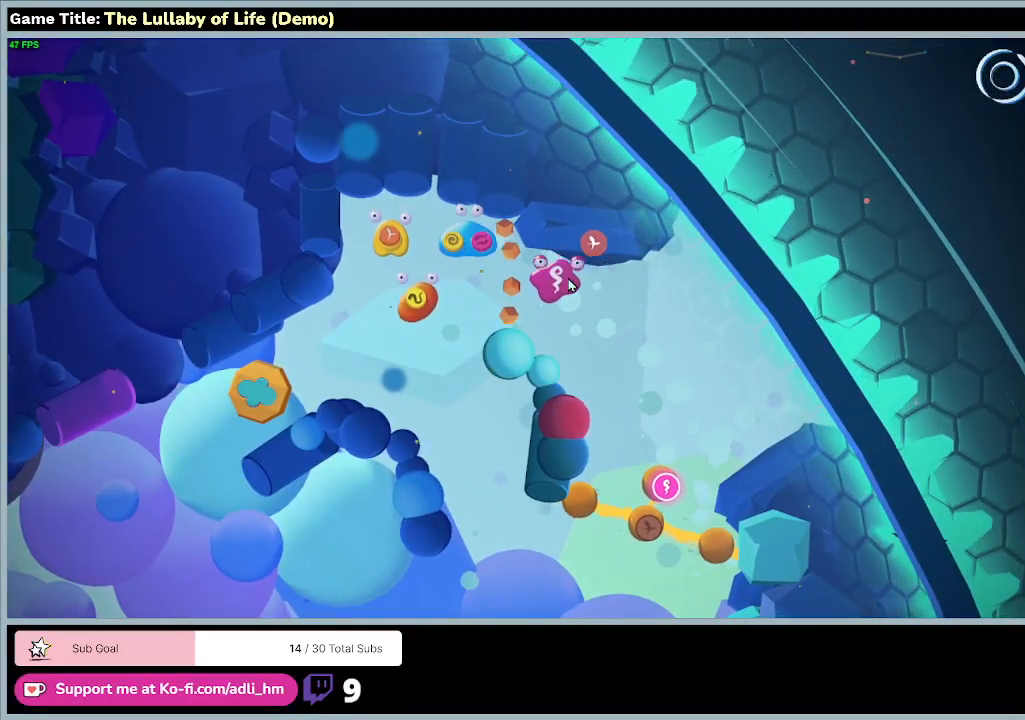
{"keys": [], "mouse": [], "events": [[133, "mouse_left", "up"]]}
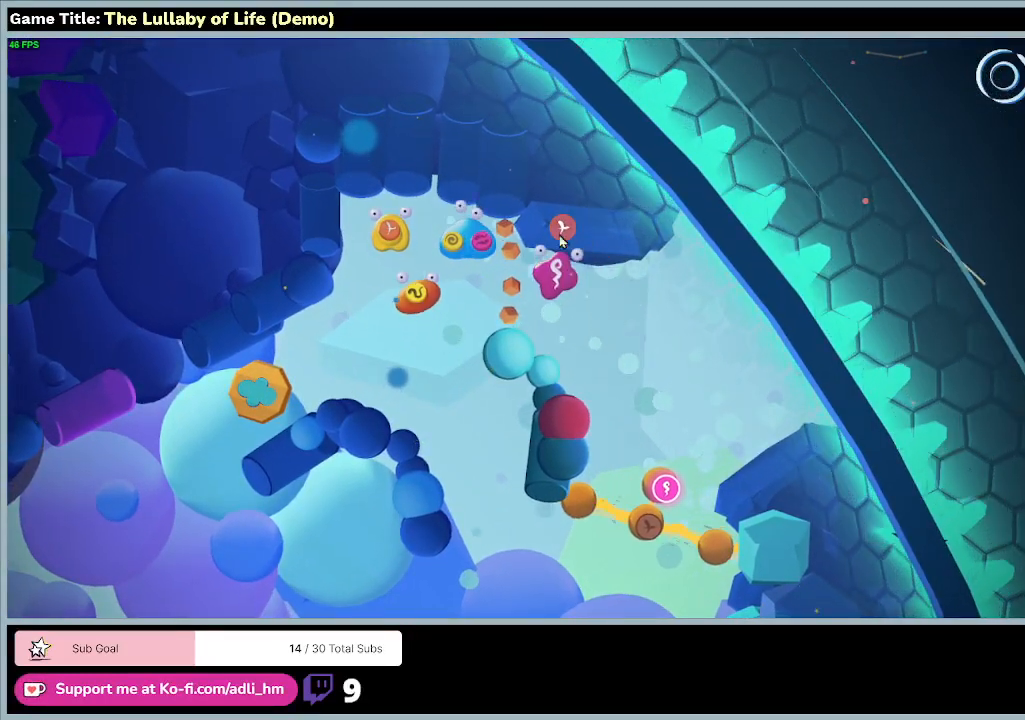
{"keys": [], "mouse": ["left"], "events": [[233, "mouse_left", "down"]]}
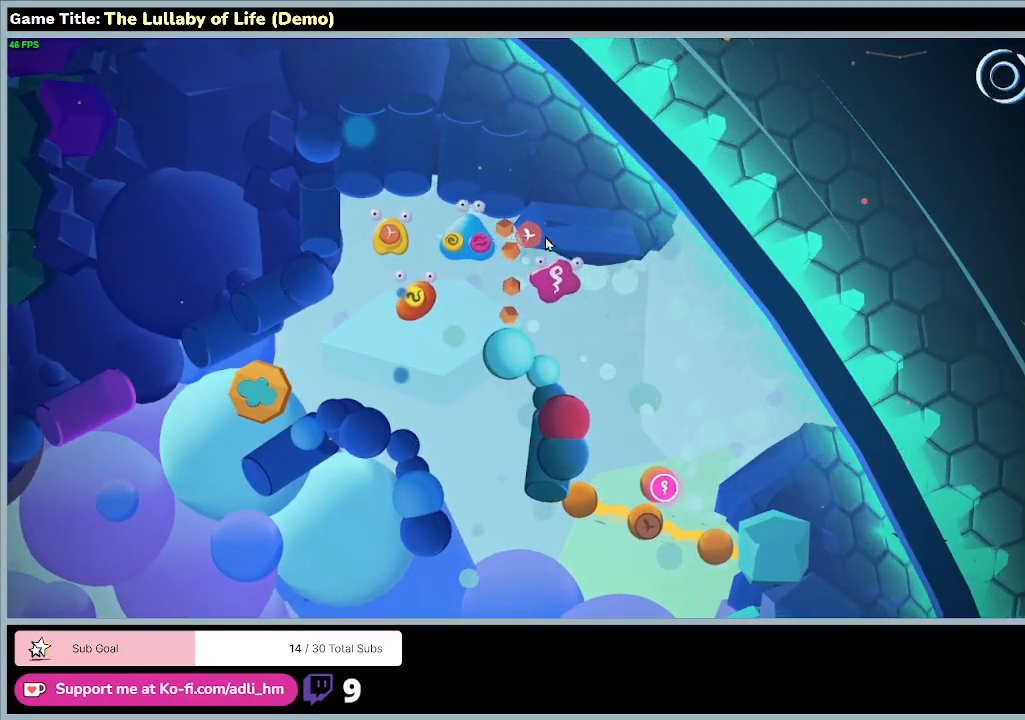
{"keys": [], "mouse": [], "events": [[67, "mouse_left", "up"]]}
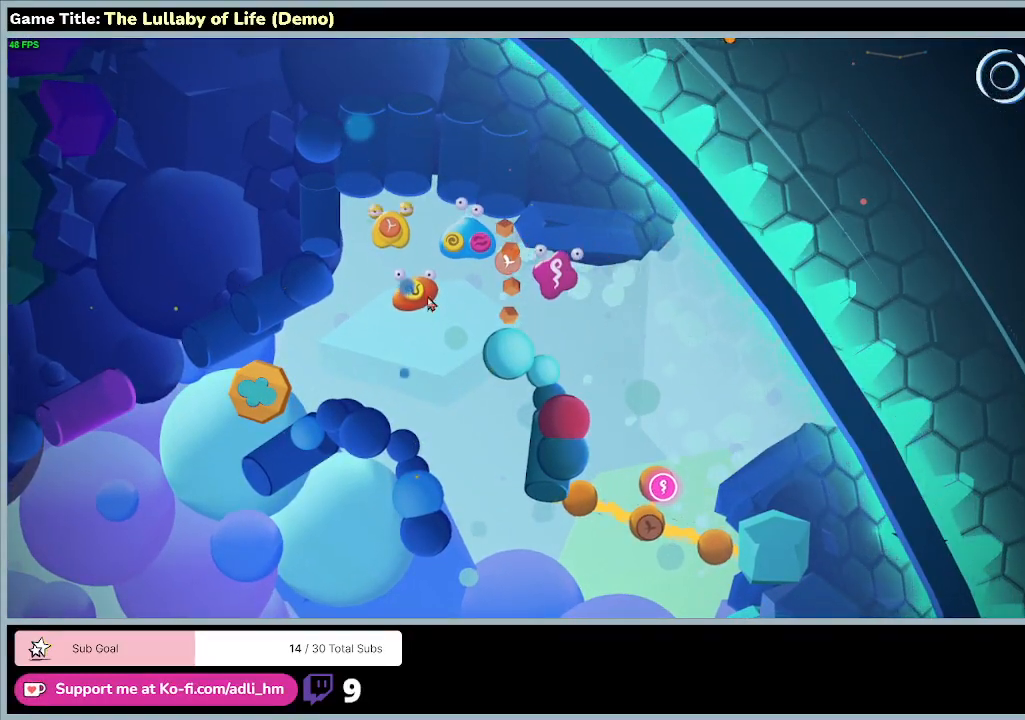
{"keys": [], "mouse": ["left"], "events": [[467, "mouse_left", "down"]]}
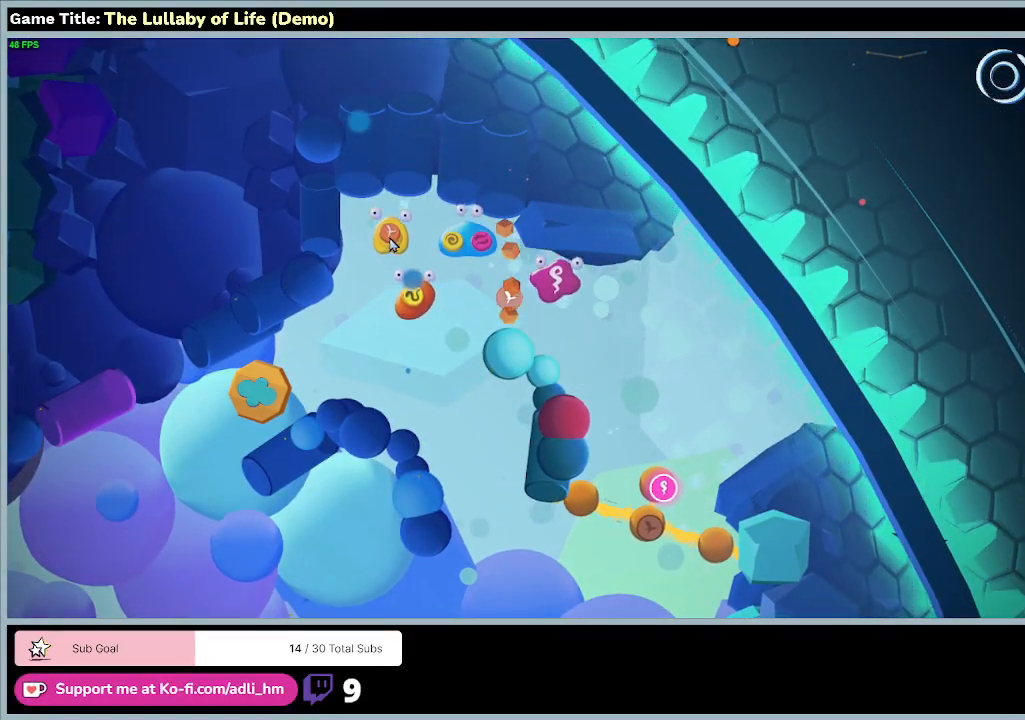
{"keys": [], "mouse": [], "events": [[300, "mouse_left", "up"]]}
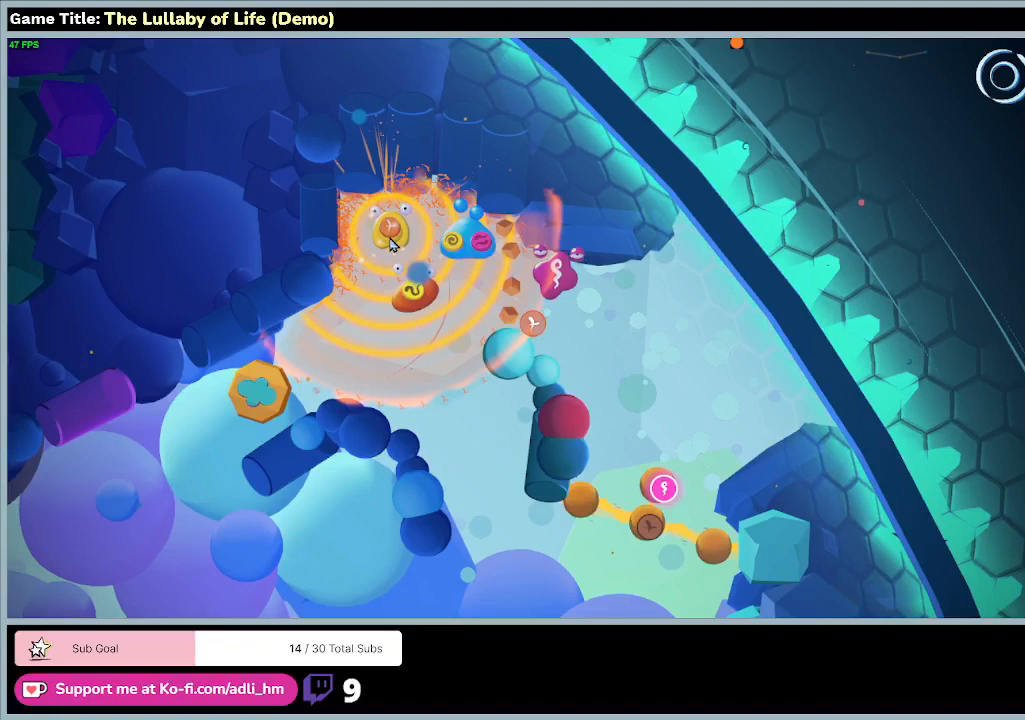
{"keys": [], "mouse": [], "events": []}
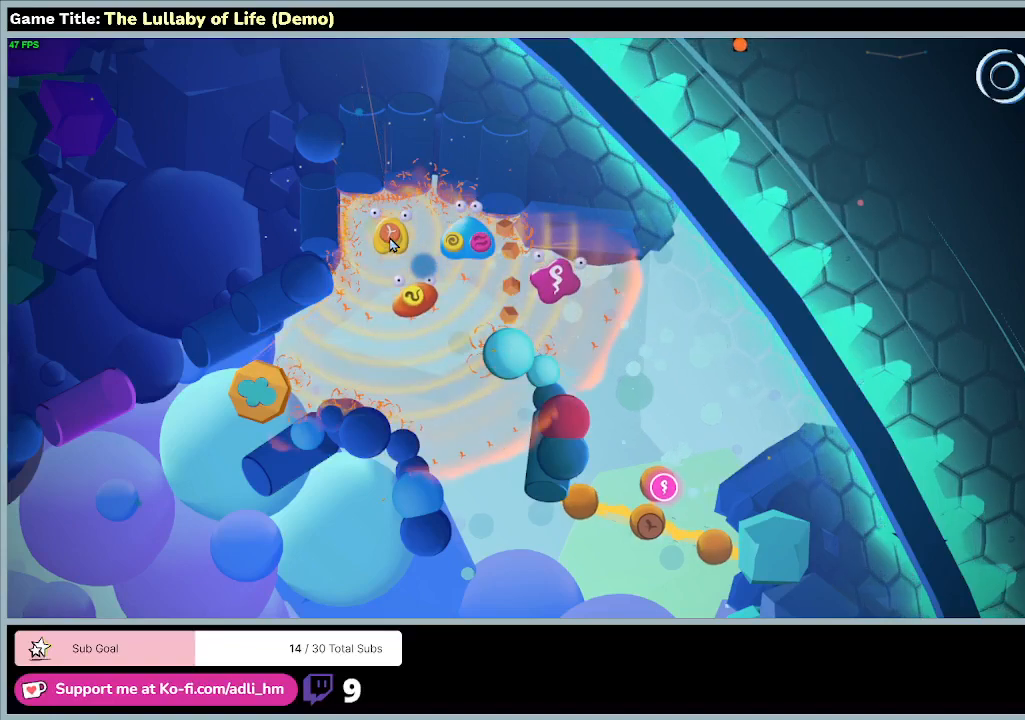
{"keys": [], "mouse": [], "events": []}
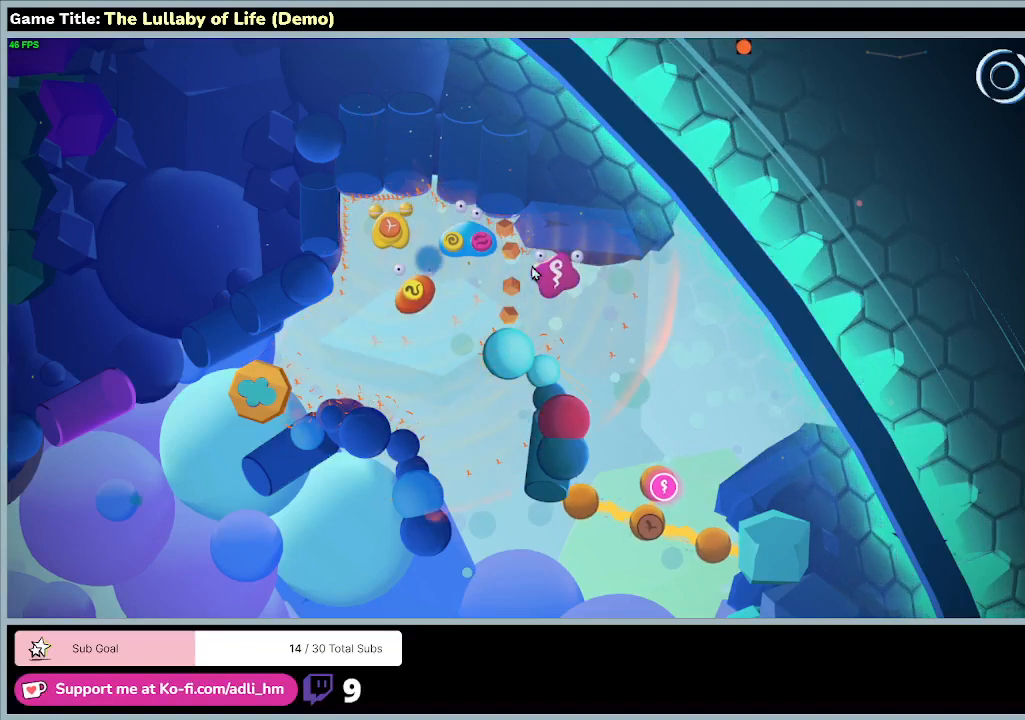
{"keys": [], "mouse": [], "events": []}
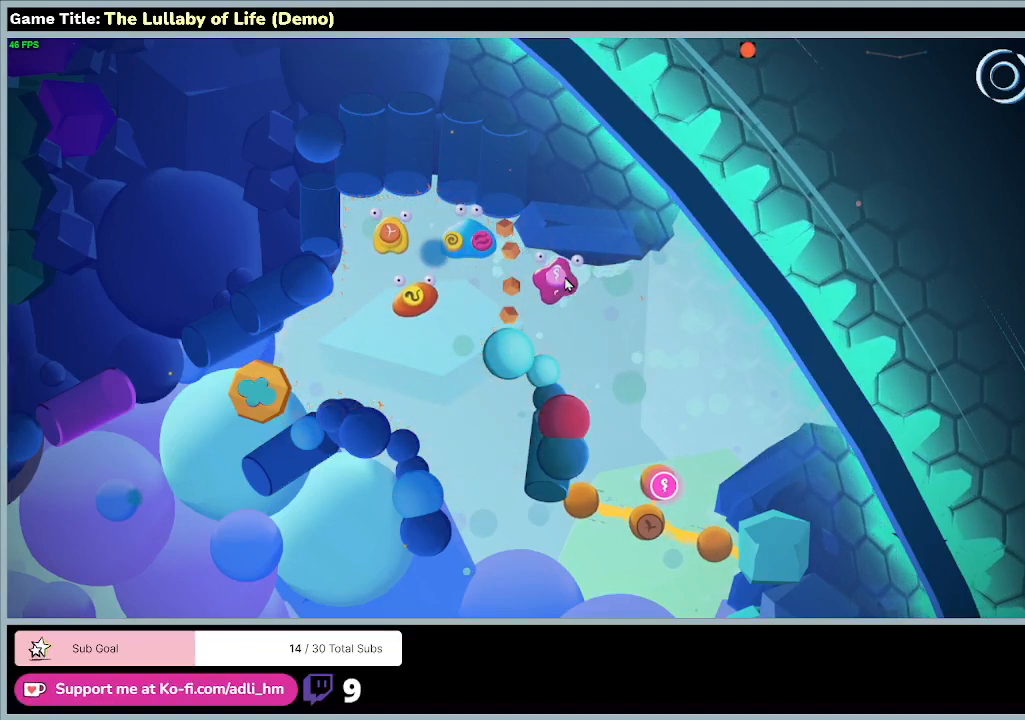
{"keys": [], "mouse": [], "events": [[100, "mouse_left", "down"], [400, "mouse_left", "up"]]}
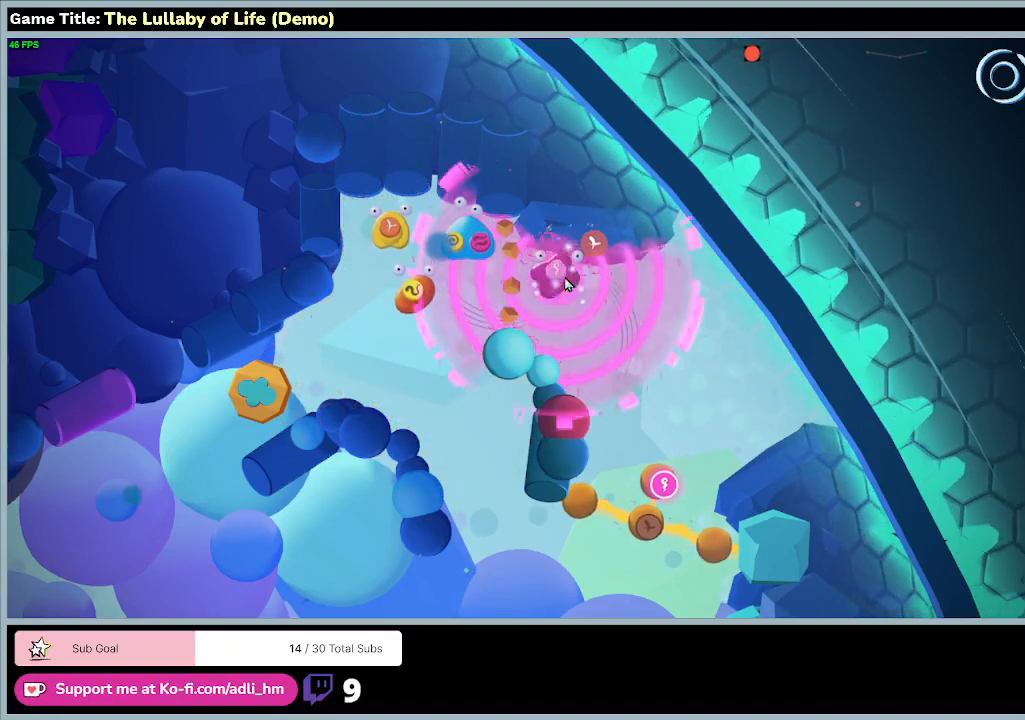
{"keys": [], "mouse": [], "events": []}
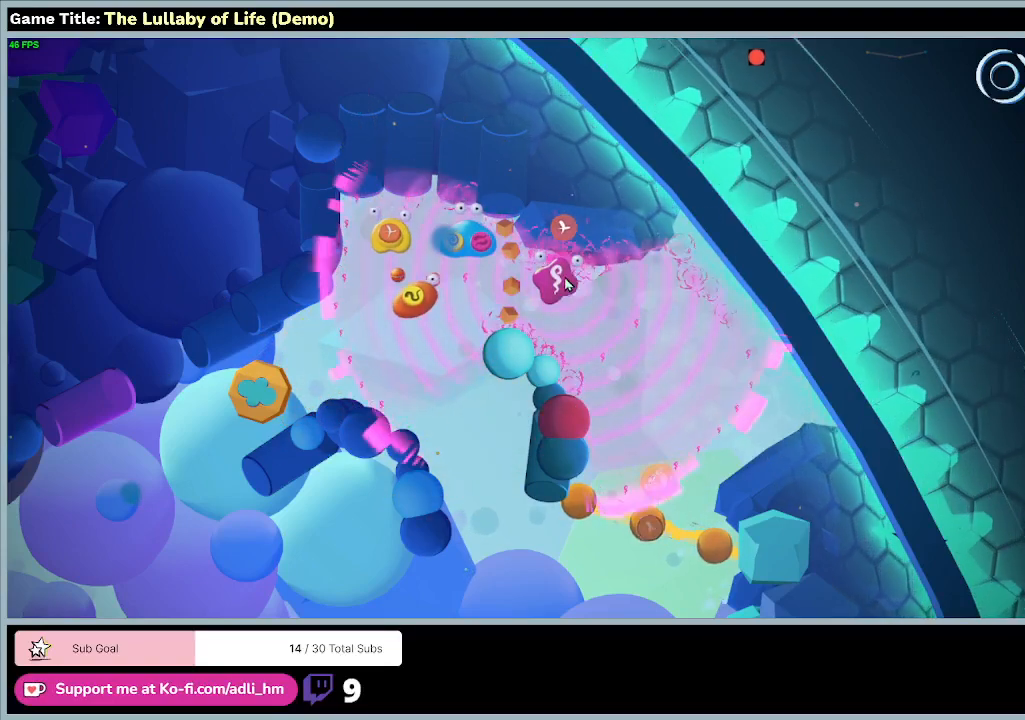
{"keys": [], "mouse": [], "events": []}
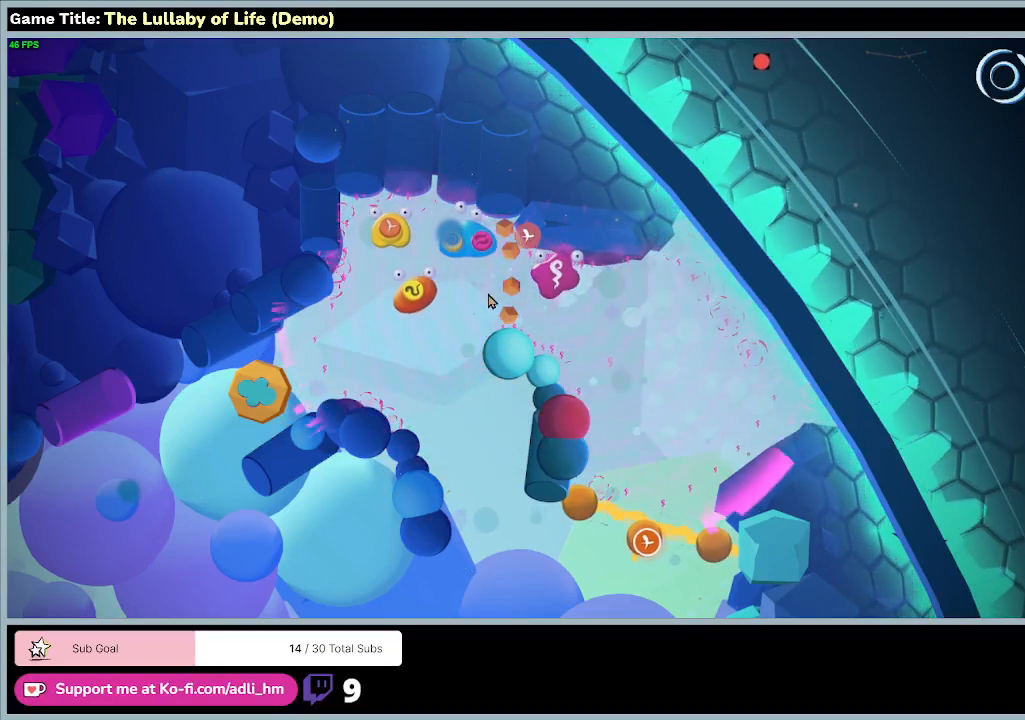
{"keys": [], "mouse": [], "events": []}
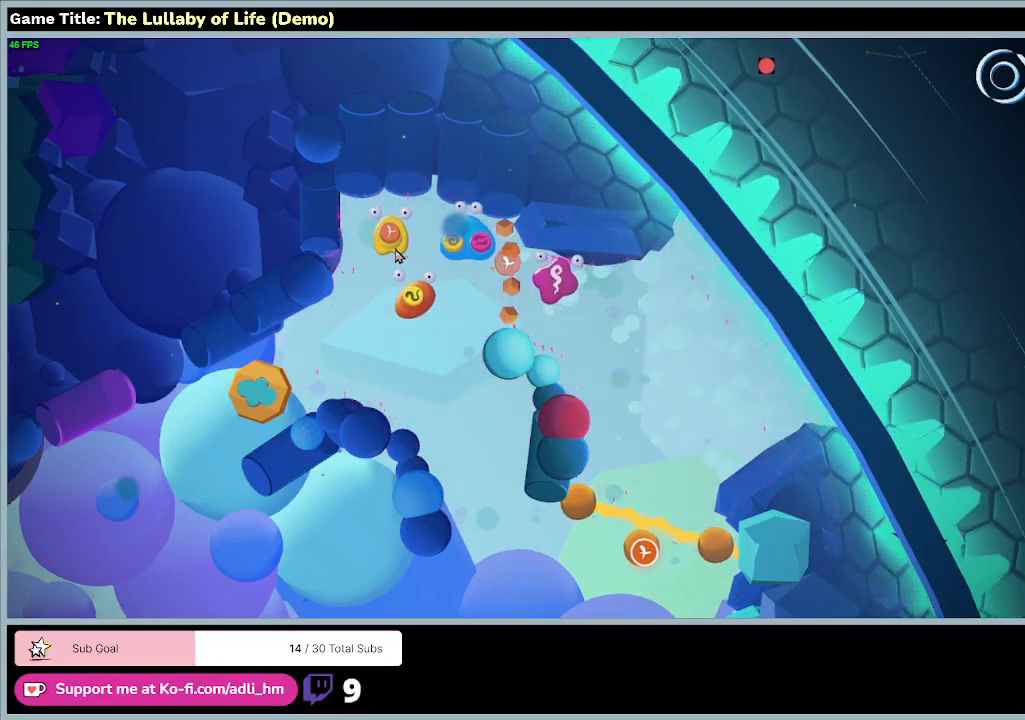
{"keys": [], "mouse": ["left"], "events": [[200, "mouse_left", "down"]]}
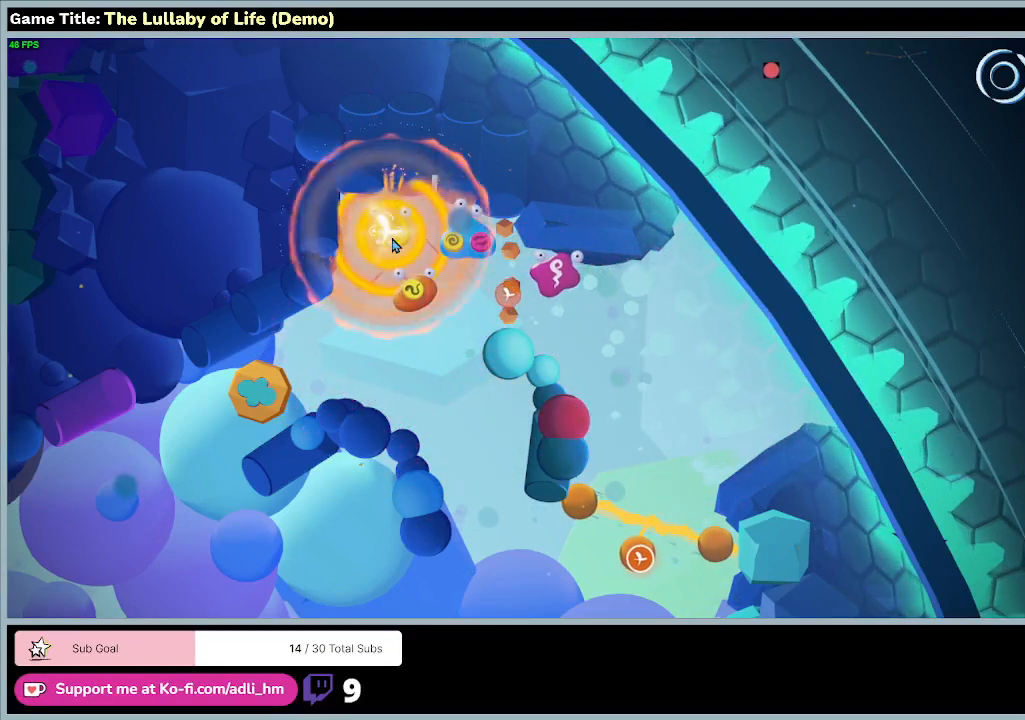
{"keys": [], "mouse": [], "events": [[33, "mouse_left", "up"]]}
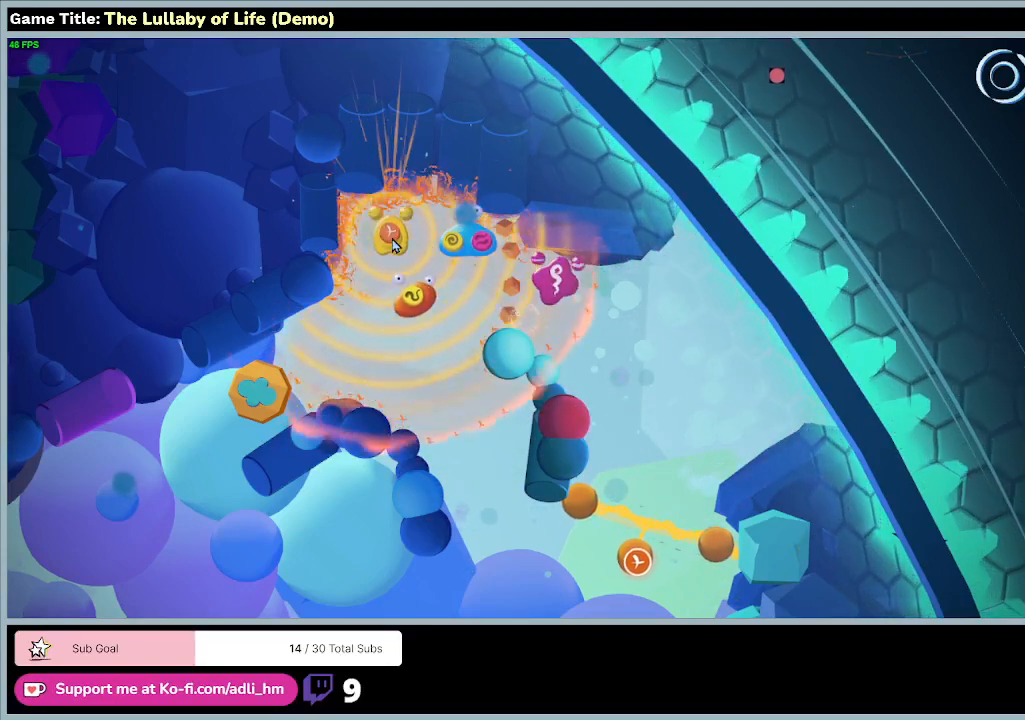
{"keys": [], "mouse": [], "events": []}
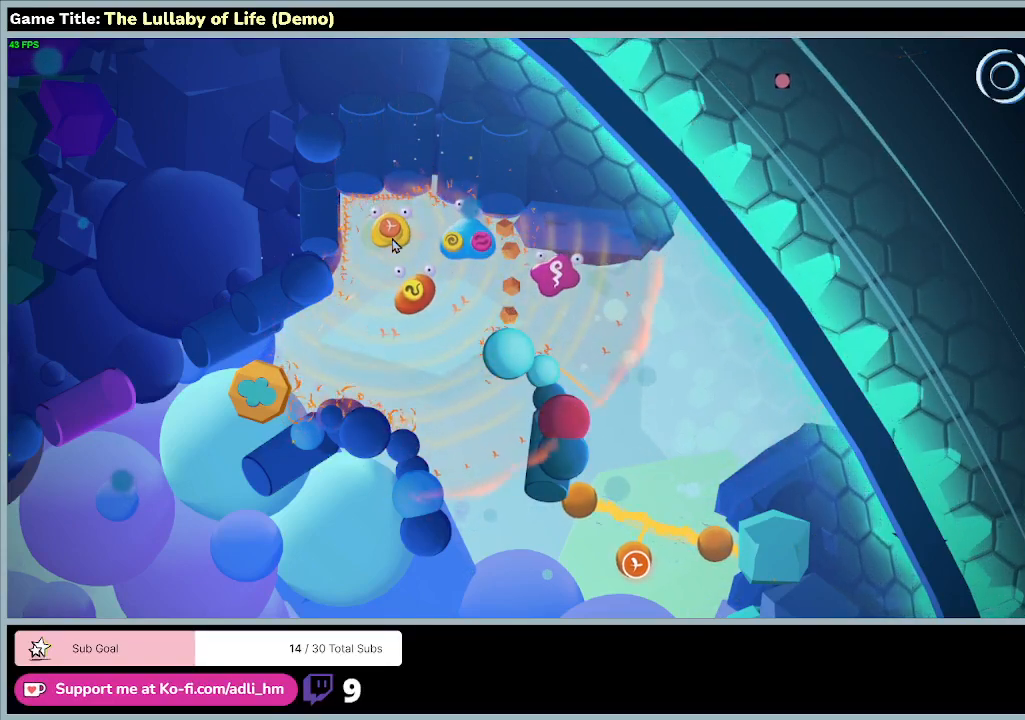
{"keys": ["s"], "mouse": [], "events": [[467, "s", "down"]]}
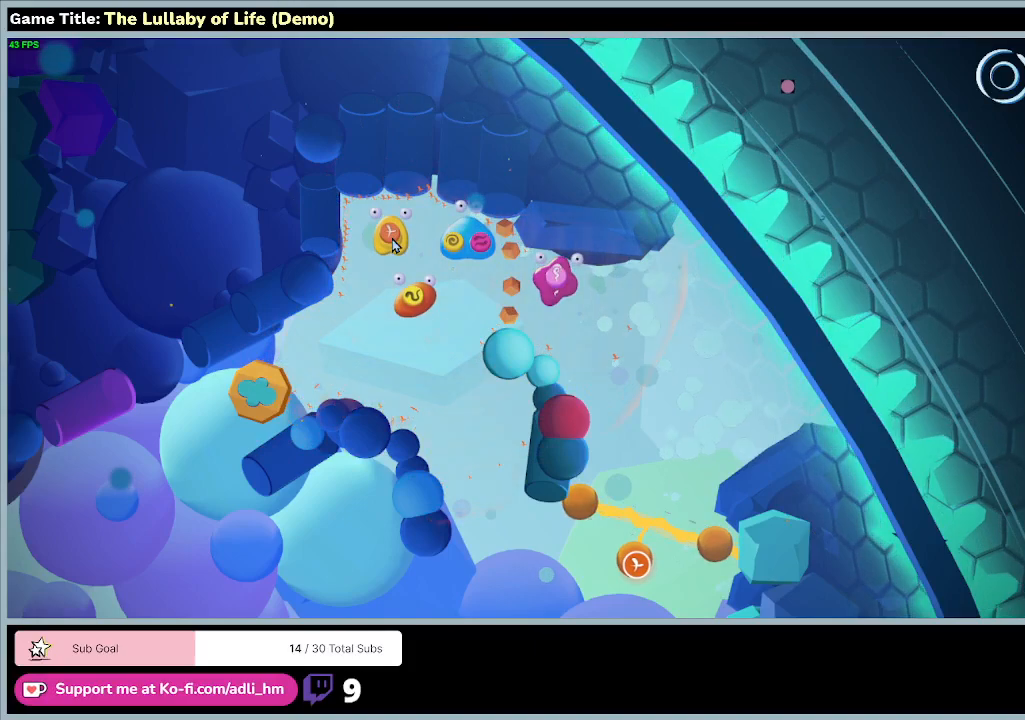
{"keys": ["d", "s"], "mouse": [], "events": [[133, "d", "down"]]}
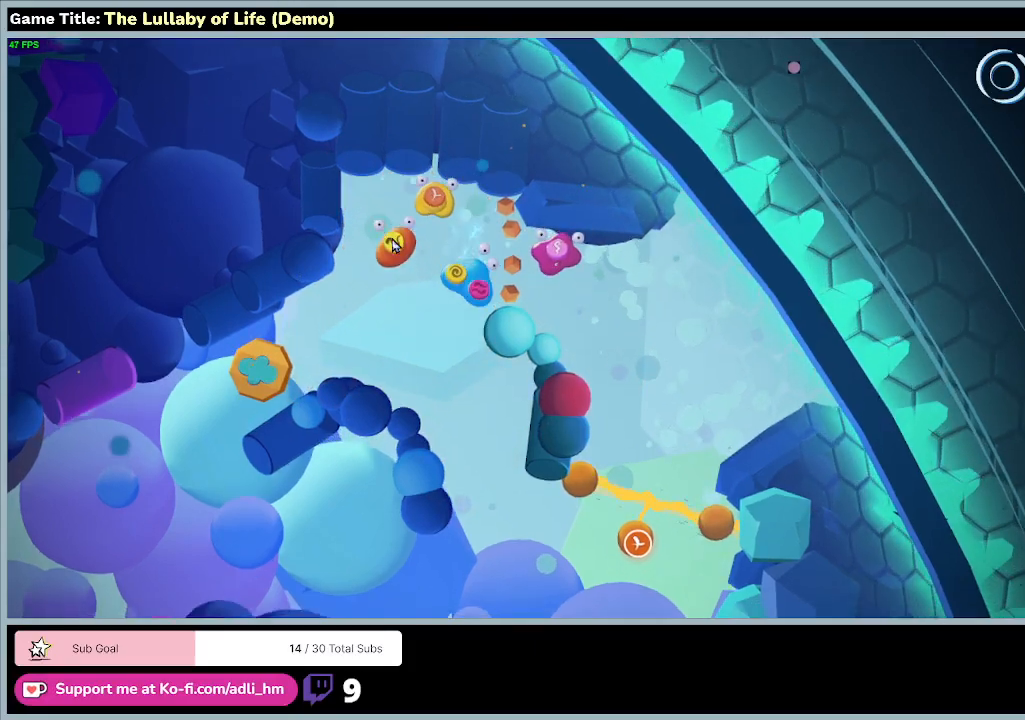
{"keys": ["d", "s"], "mouse": [], "events": [[167, "d", "up"], [467, "d", "down"]]}
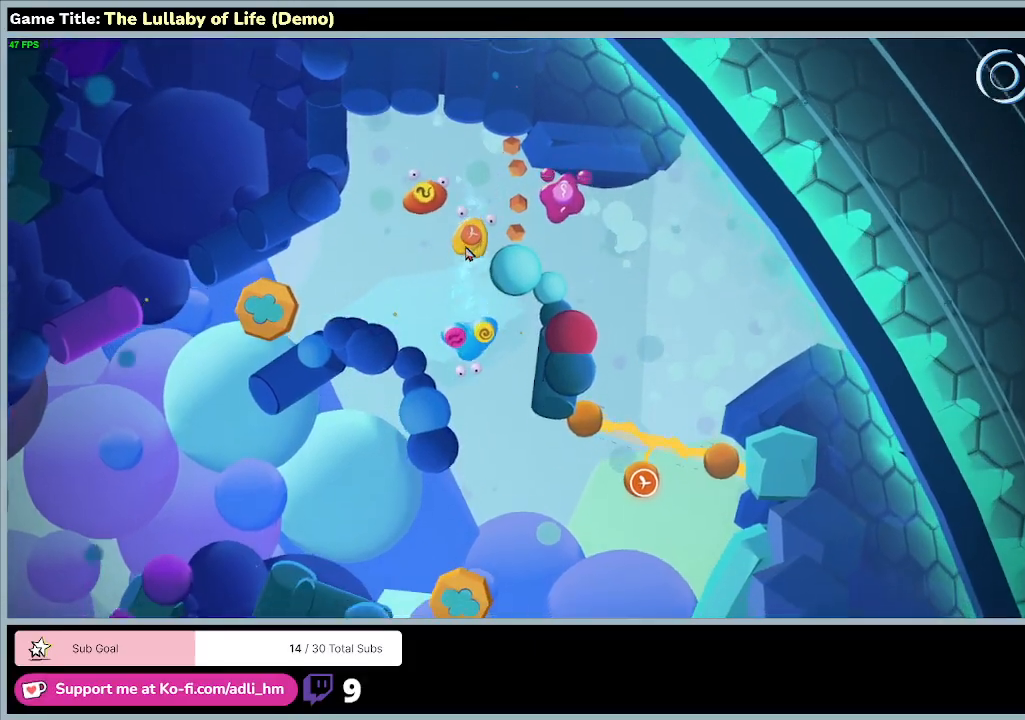
{"keys": ["d", "s"], "mouse": [], "events": []}
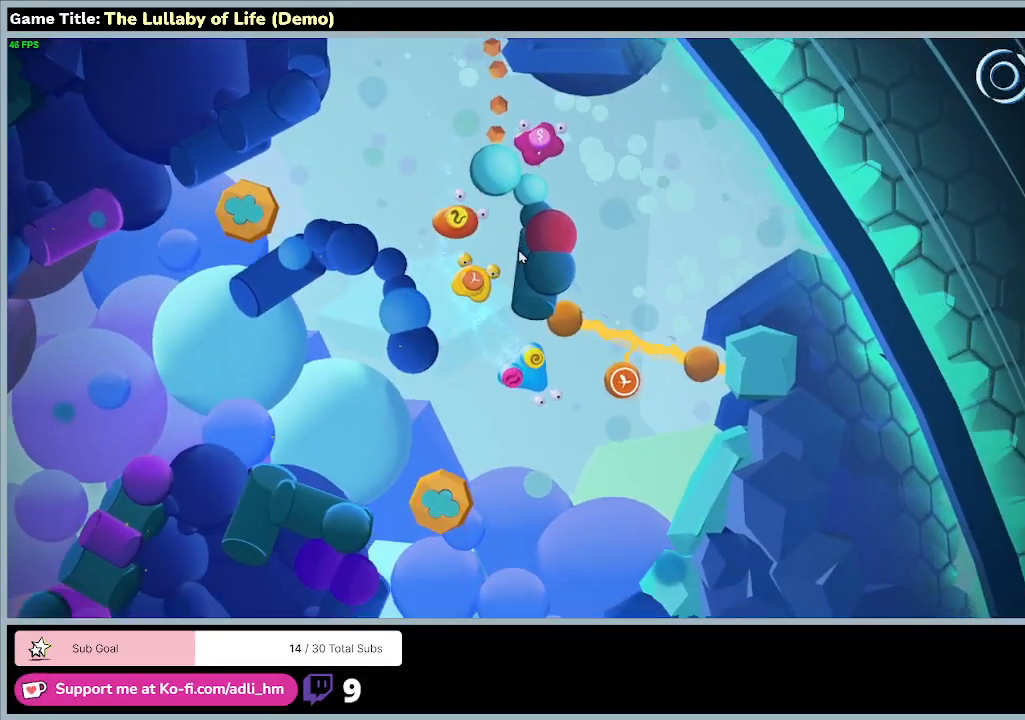
{"keys": [], "mouse": [], "events": [[267, "d", "up"], [333, "s", "up"]]}
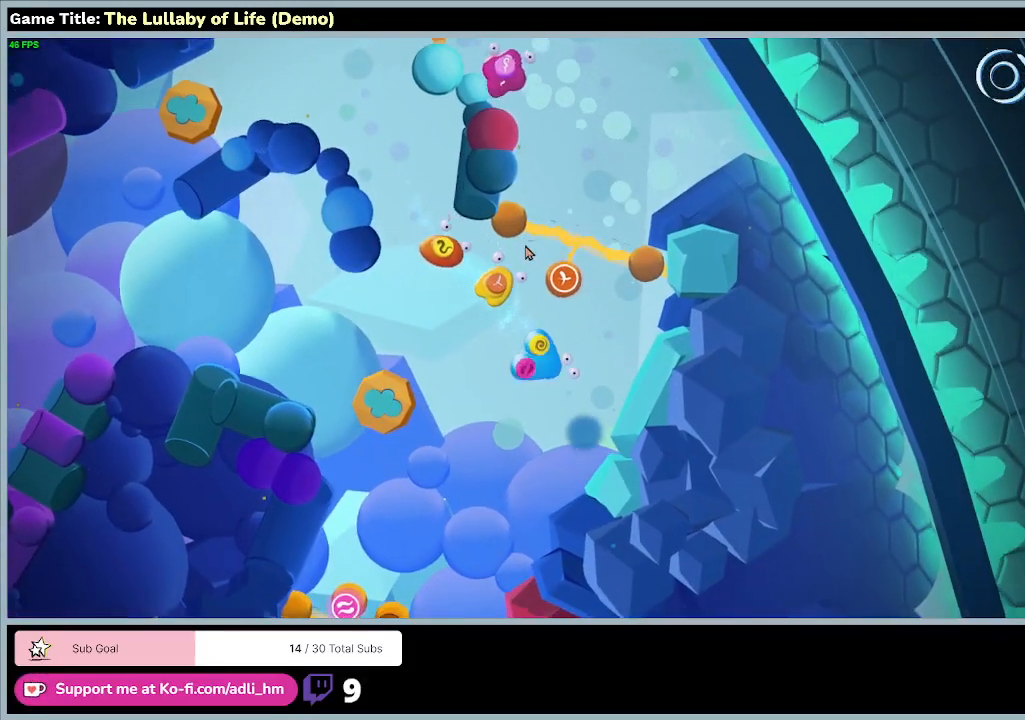
{"keys": [], "mouse": [], "events": []}
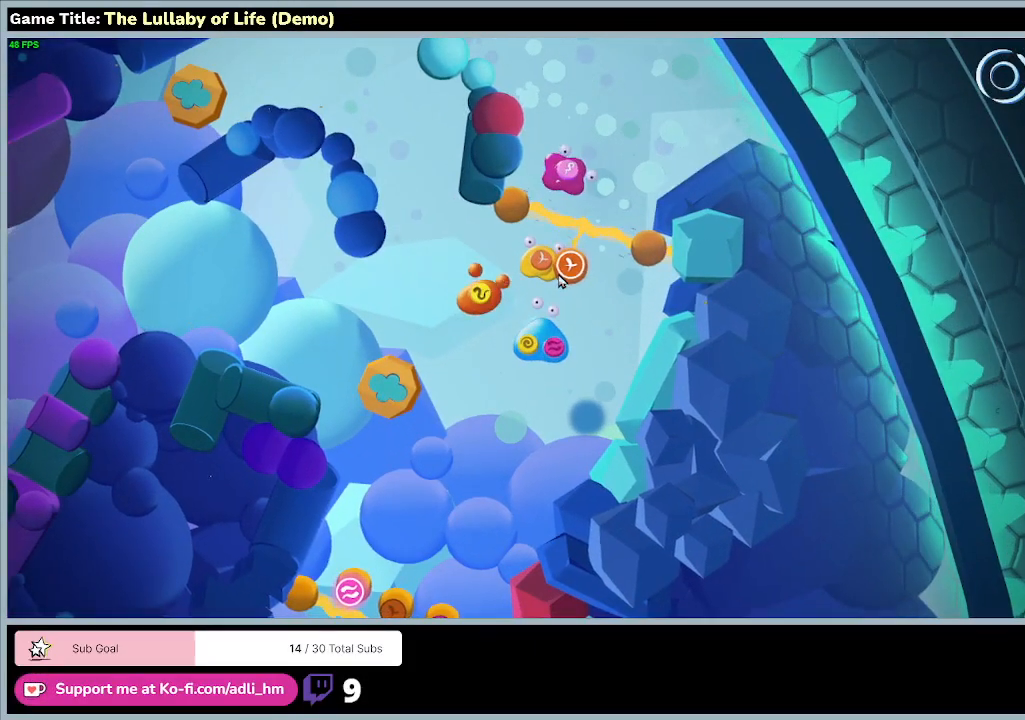
{"keys": [], "mouse": [], "events": []}
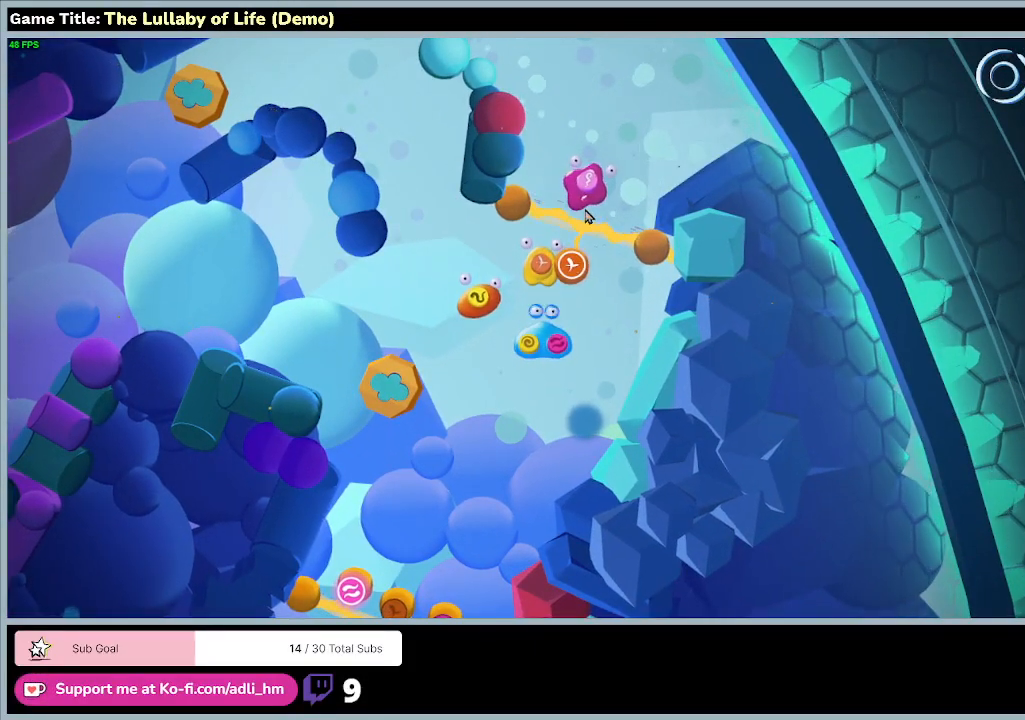
{"keys": [], "mouse": [], "events": []}
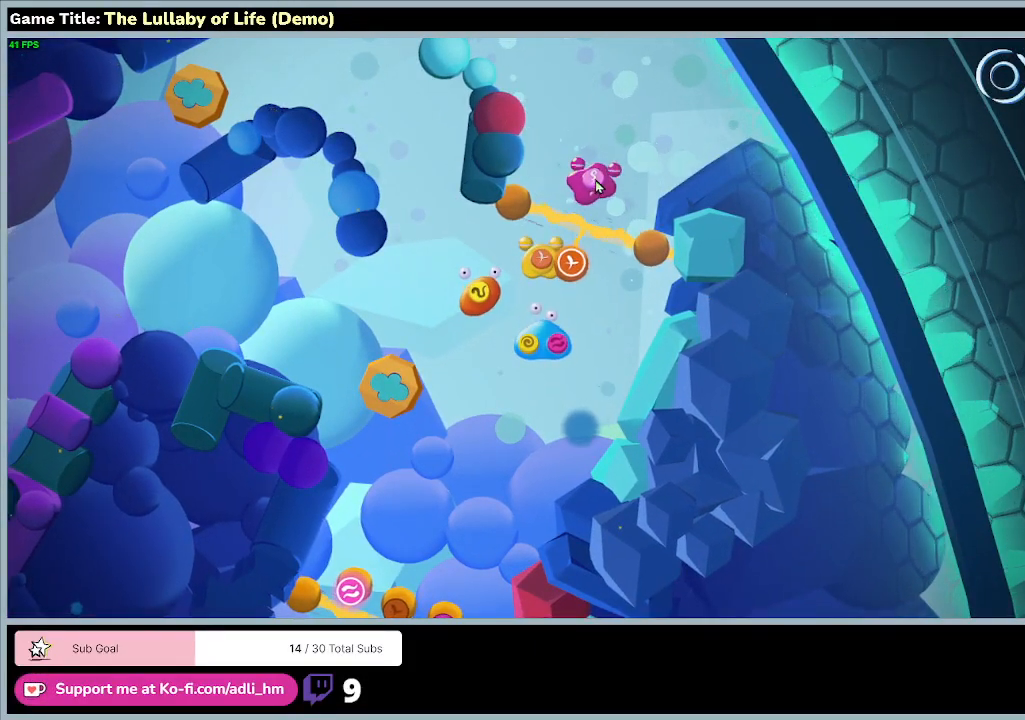
{"keys": [], "mouse": [], "events": []}
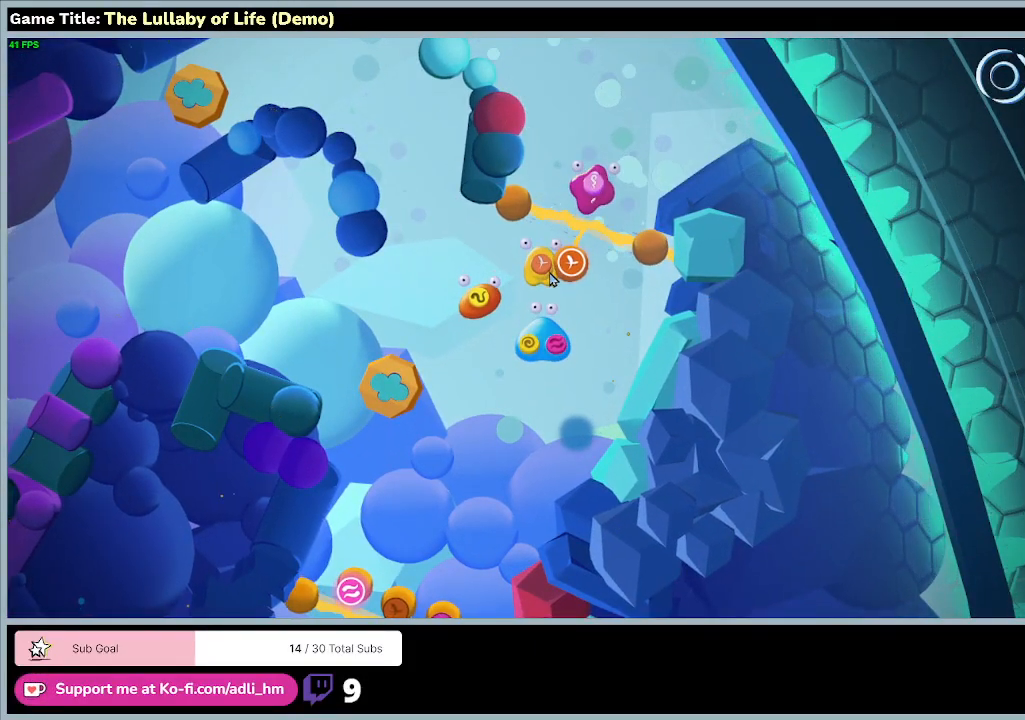
{"keys": [], "mouse": [], "events": [[167, "mouse_left", "down"], [500, "mouse_left", "up"]]}